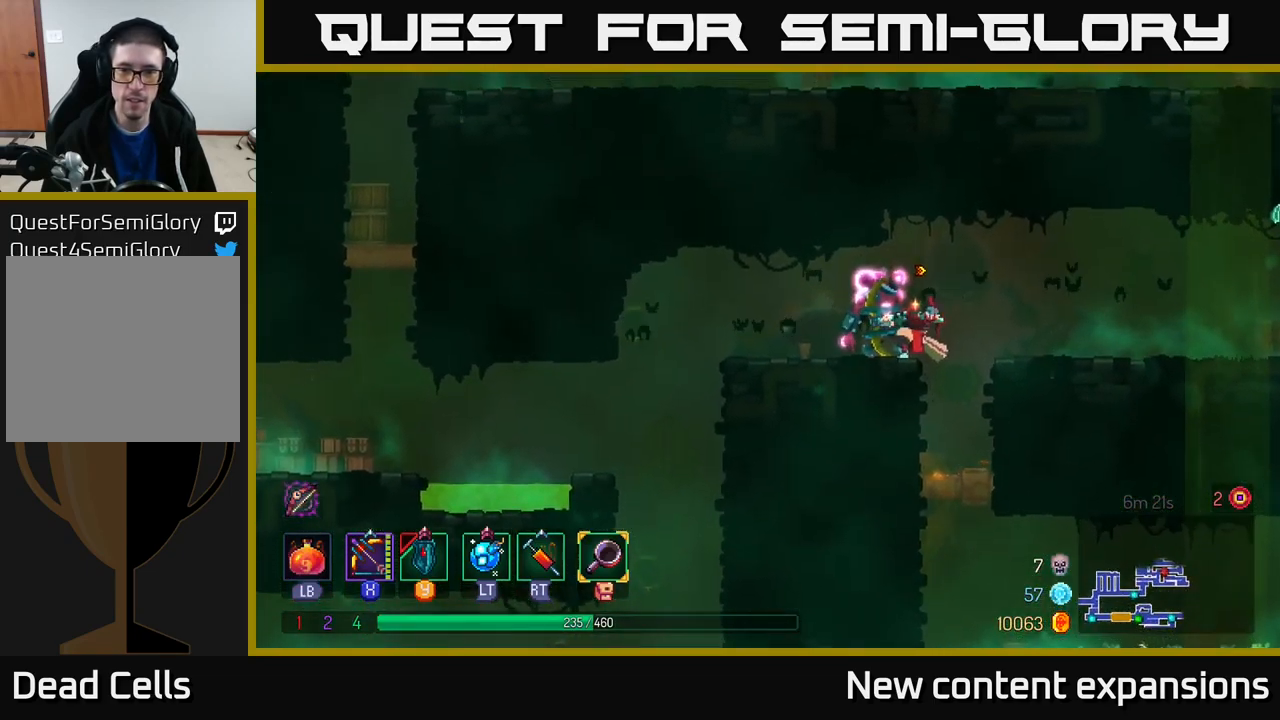
Gameplay with a controller (Xbox layout); each line is a JSON object with the inputs held at the frame after it. "events" lists button and stick changes between this image and that frame as [ms after this image, input, new state], when the widget could be followed in between.
{"buttons": ["X"], "left_stick": "down-left", "right_stick": "center", "events": [[300, "X", "up"], [333, "left_stick", "down-left"], [350, "X", "down"]]}
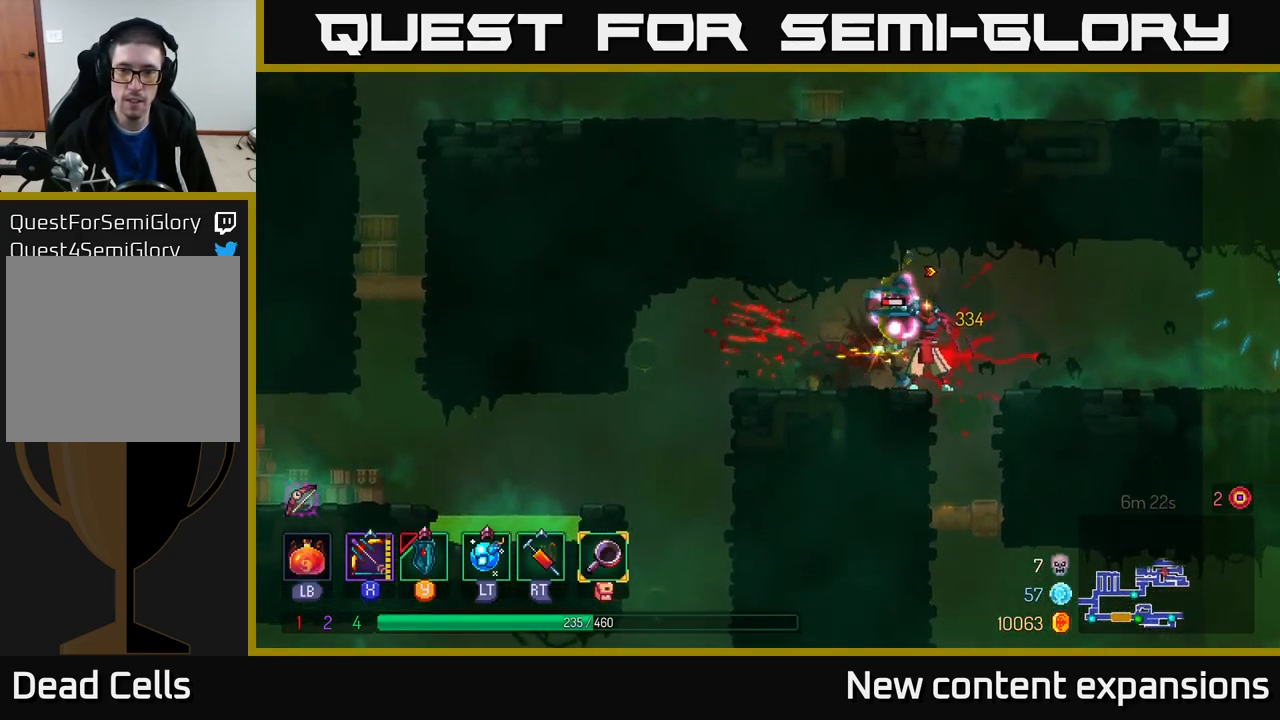
{"buttons": ["X"], "left_stick": "down-left", "right_stick": "center", "events": [[367, "X", "up"], [483, "X", "down"]]}
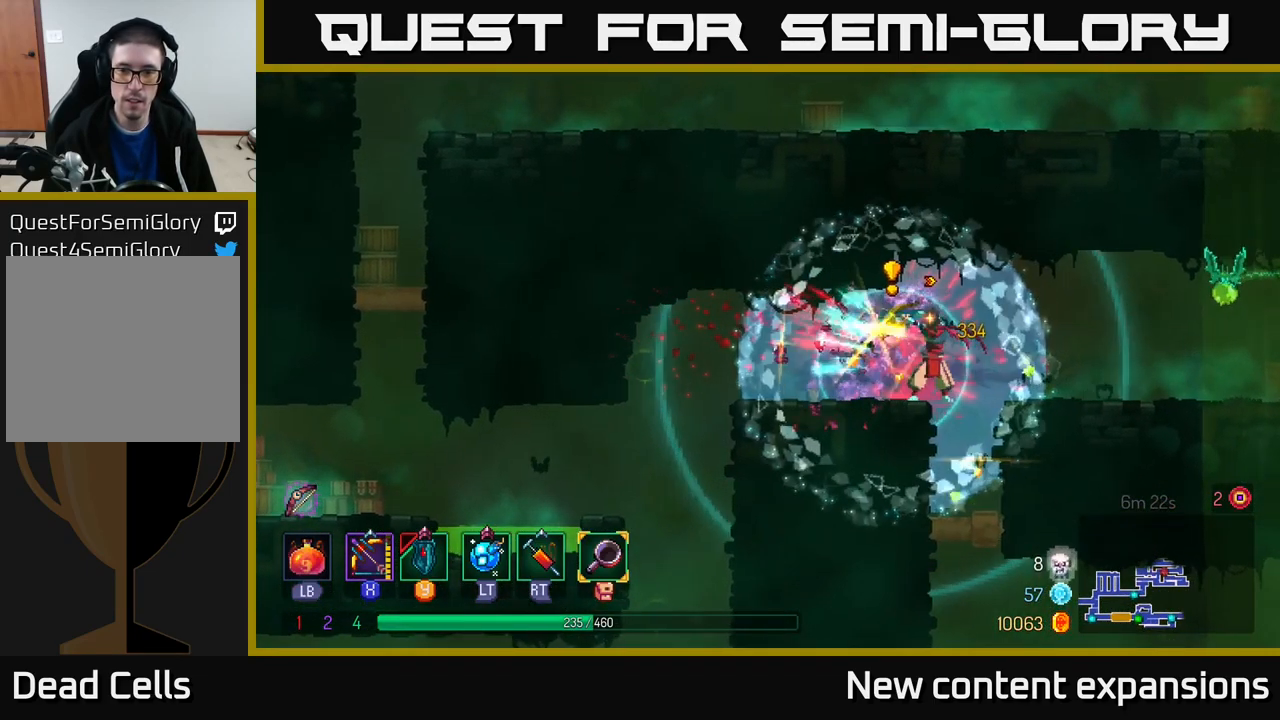
{"buttons": [], "left_stick": "right", "right_stick": "center", "events": [[33, "left_stick", "right"], [483, "X", "up"]]}
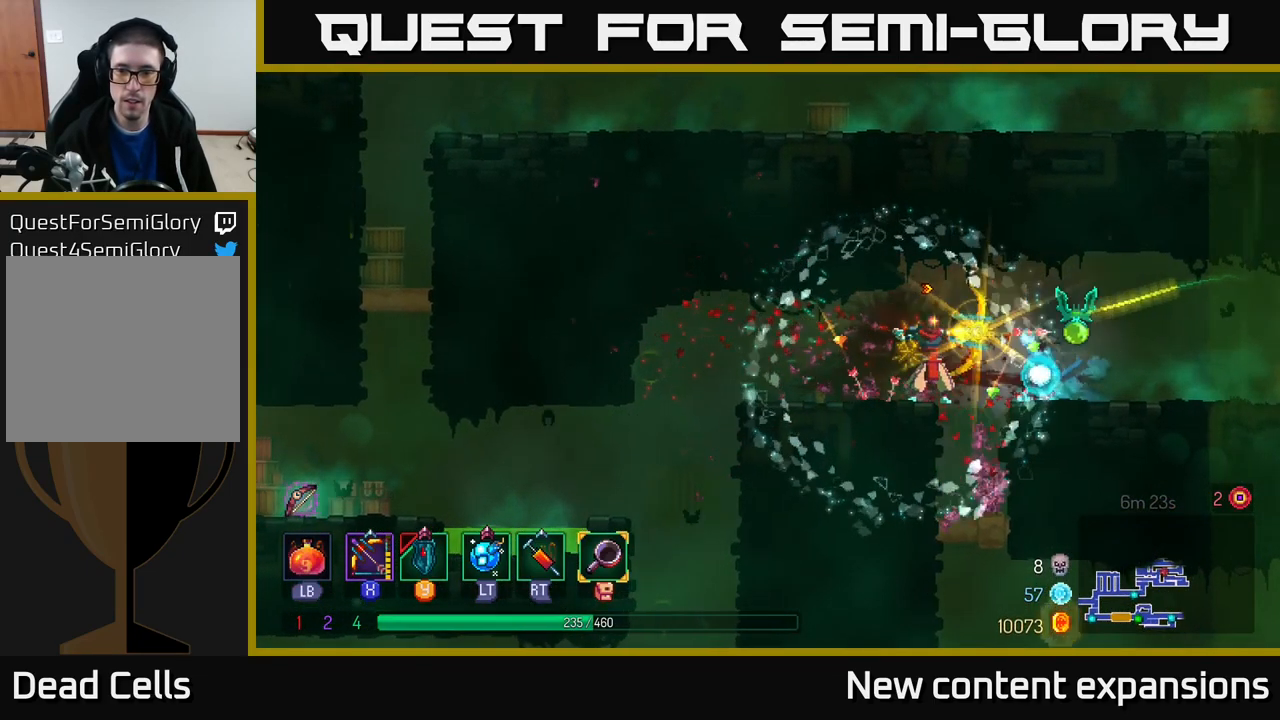
{"buttons": [], "left_stick": "right", "right_stick": "center", "events": [[150, "A", "down"], [317, "A", "up"]]}
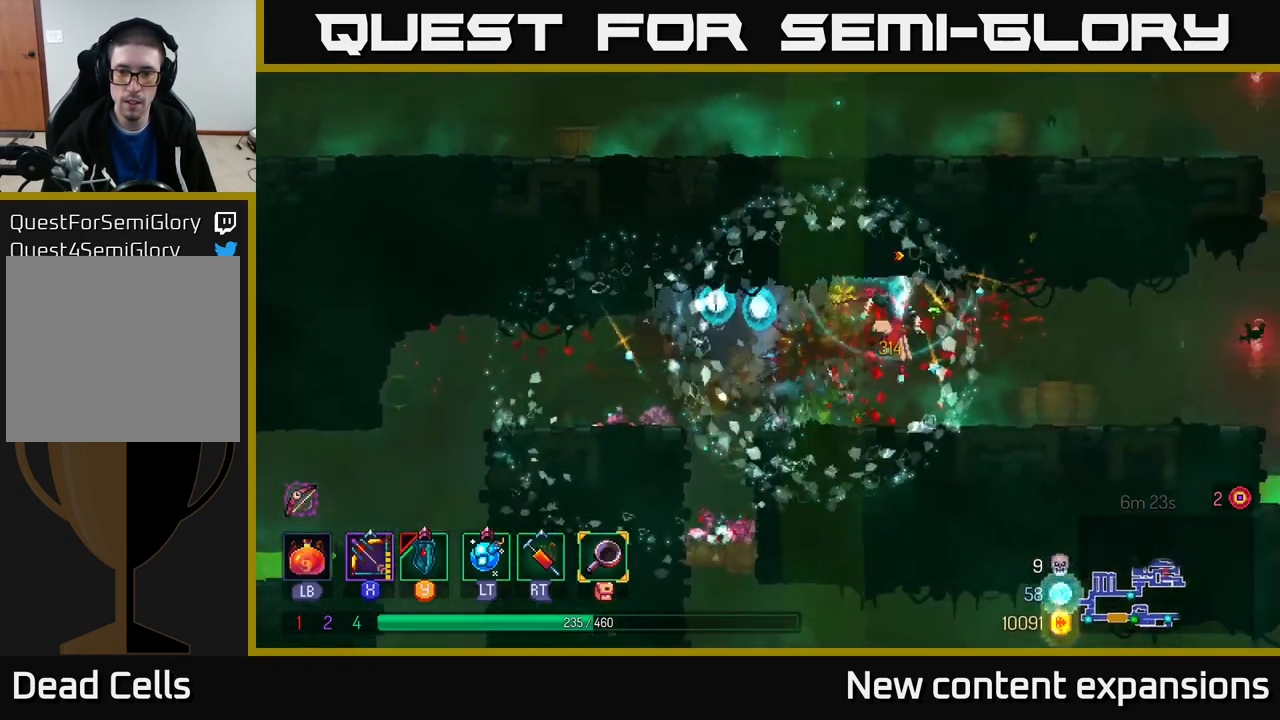
{"buttons": [], "left_stick": "right", "right_stick": "center", "events": [[250, "B", "down"], [417, "B", "up"]]}
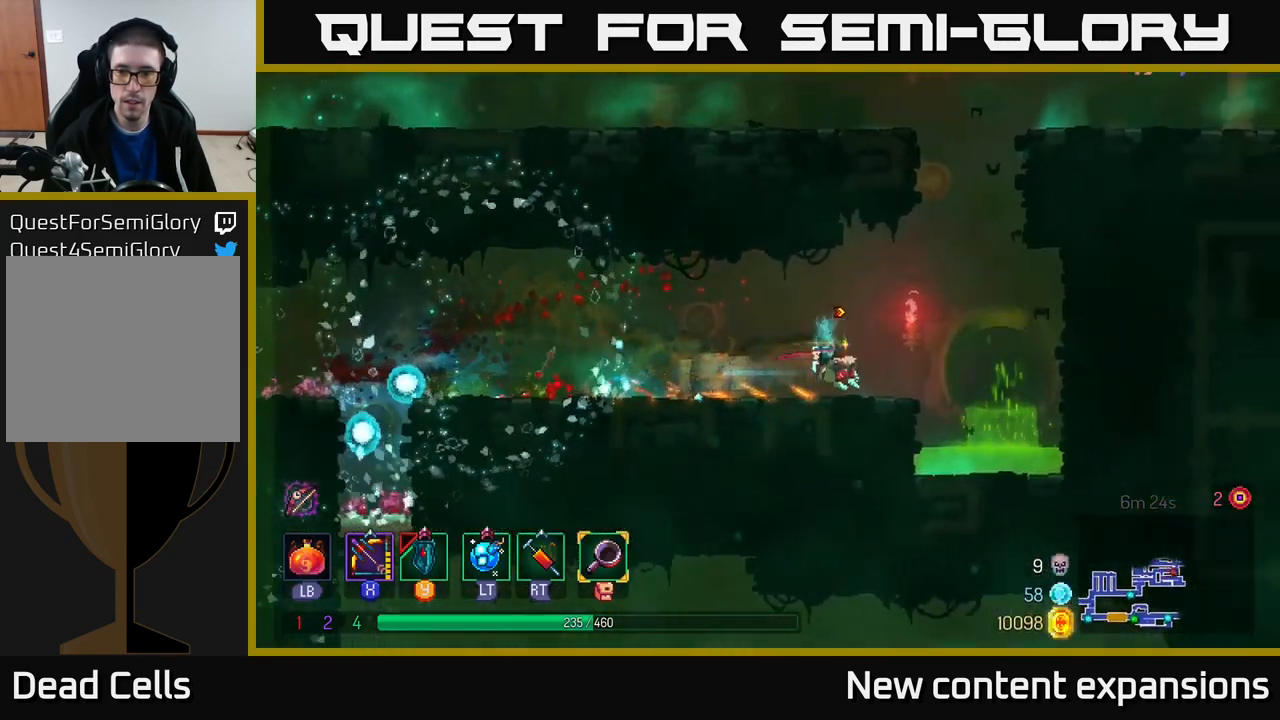
{"buttons": [], "left_stick": "right", "right_stick": "center", "events": [[117, "A", "down"], [217, "A", "up"], [267, "A", "down"], [499, "A", "up"]]}
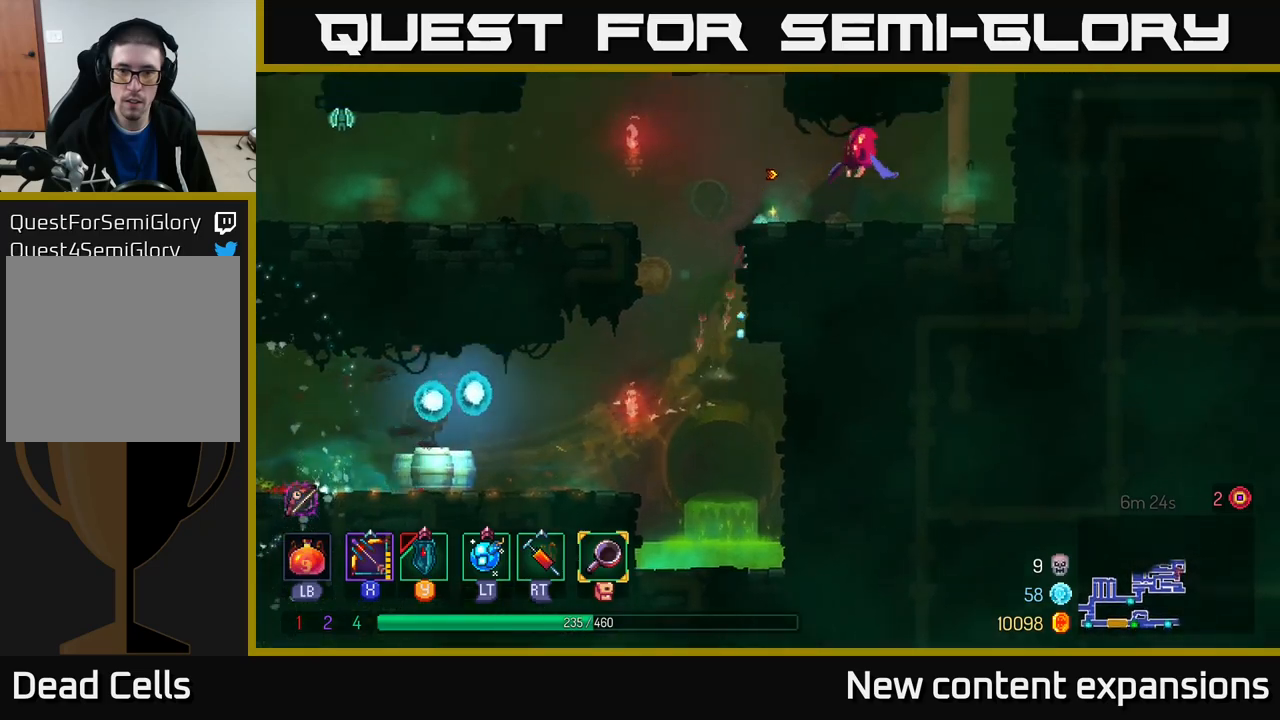
{"buttons": ["X"], "left_stick": "center", "right_stick": "center", "events": [[150, "X", "down"], [300, "left_stick", "center"]]}
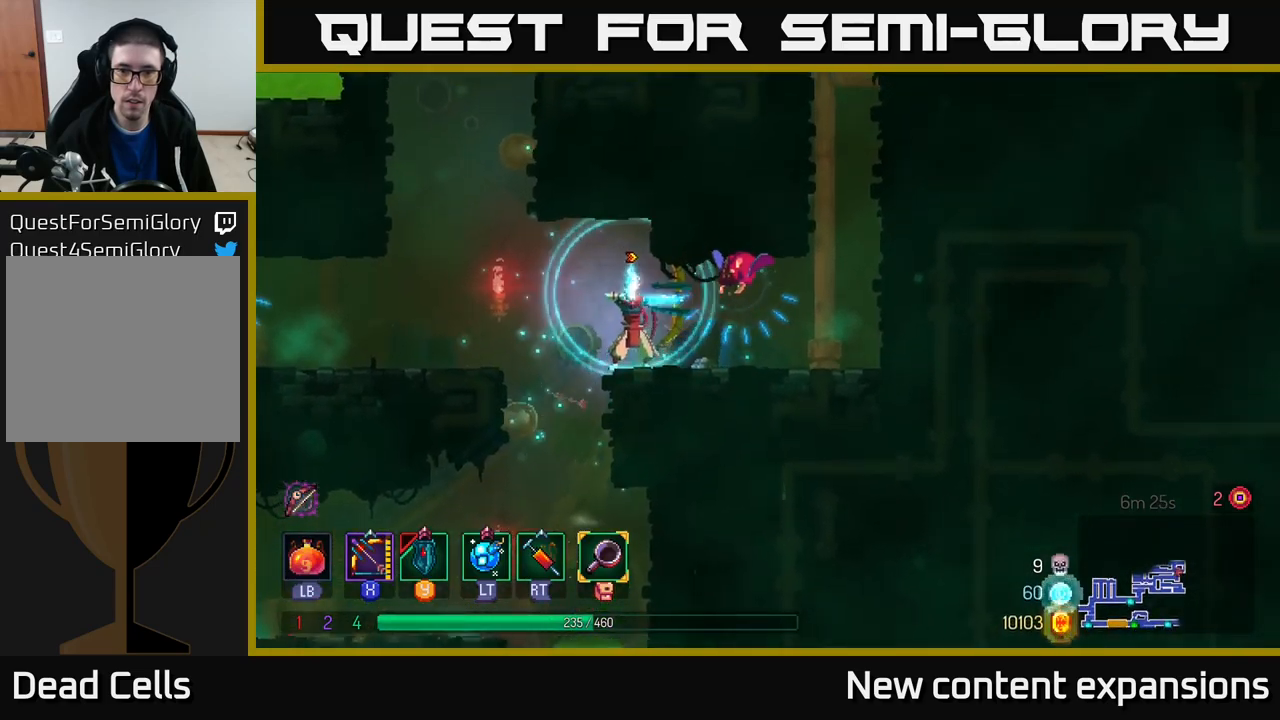
{"buttons": ["X"], "left_stick": "left", "right_stick": "center", "events": [[133, "X", "up"], [267, "X", "down"], [267, "left_stick", "left"]]}
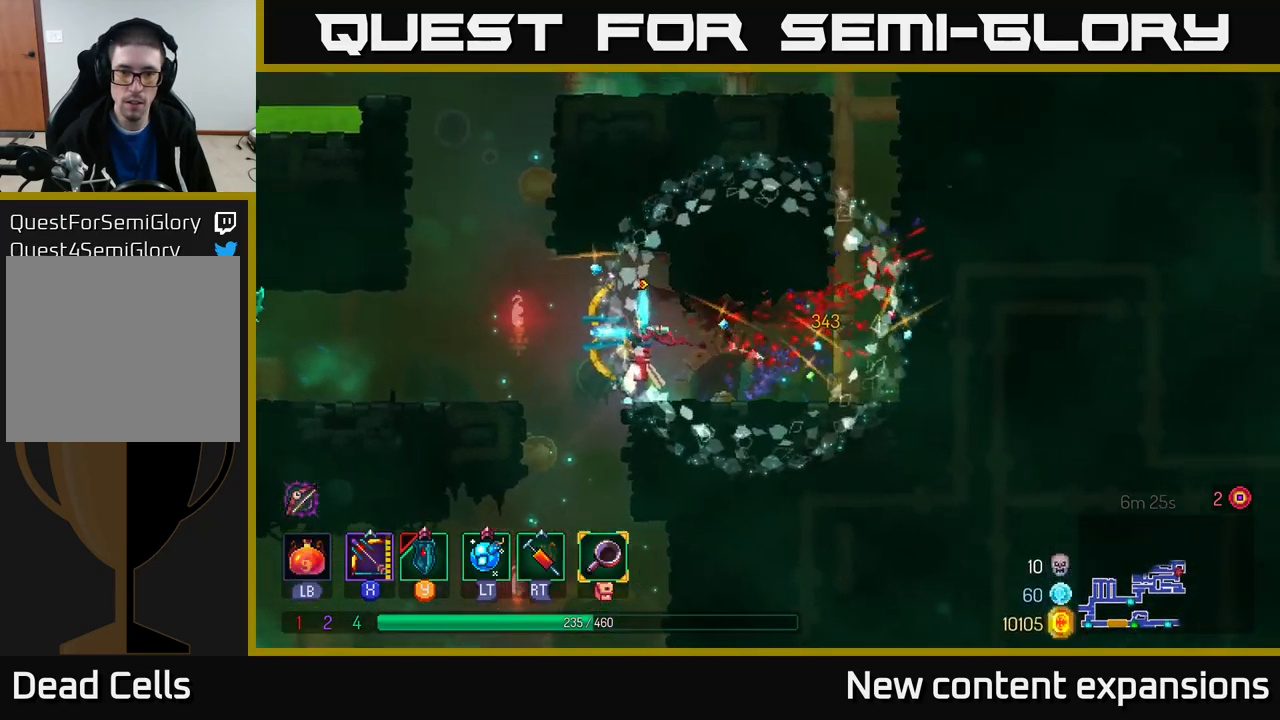
{"buttons": [], "left_stick": "left", "right_stick": "center", "events": [[283, "X", "up"], [350, "A", "down"], [500, "A", "up"]]}
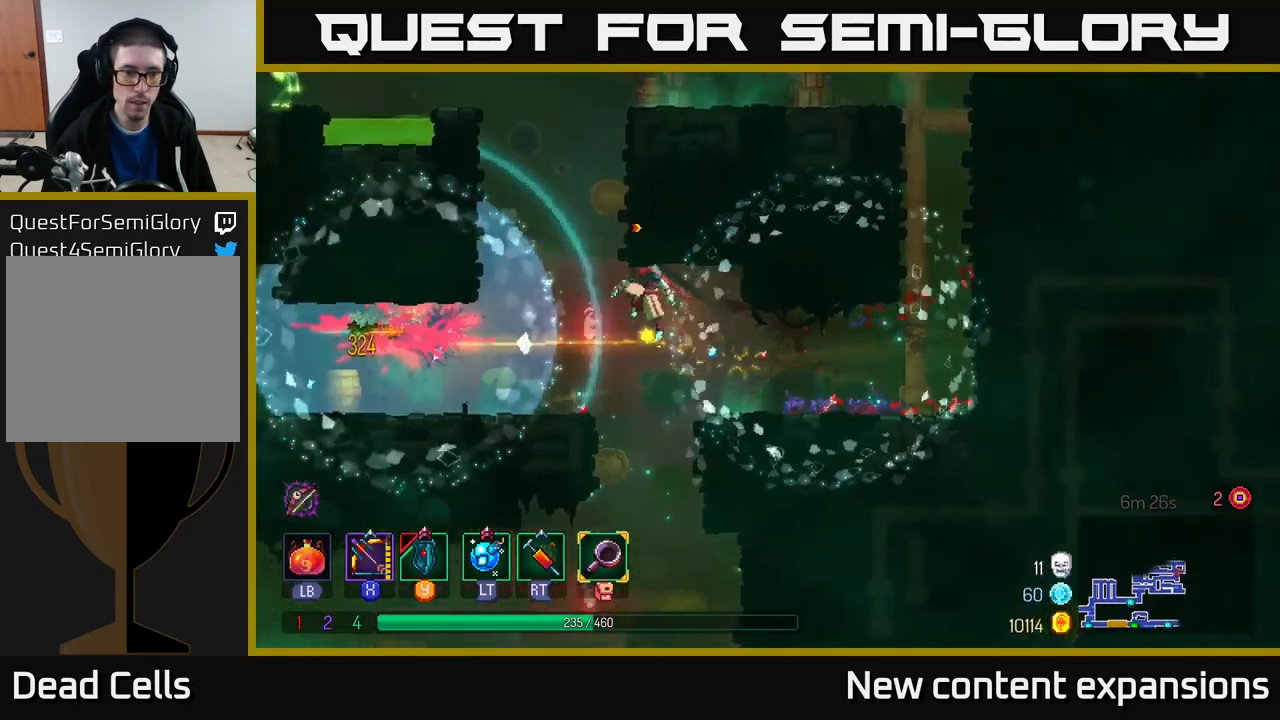
{"buttons": ["B"], "left_stick": "left", "right_stick": "center", "events": [[400, "B", "down"]]}
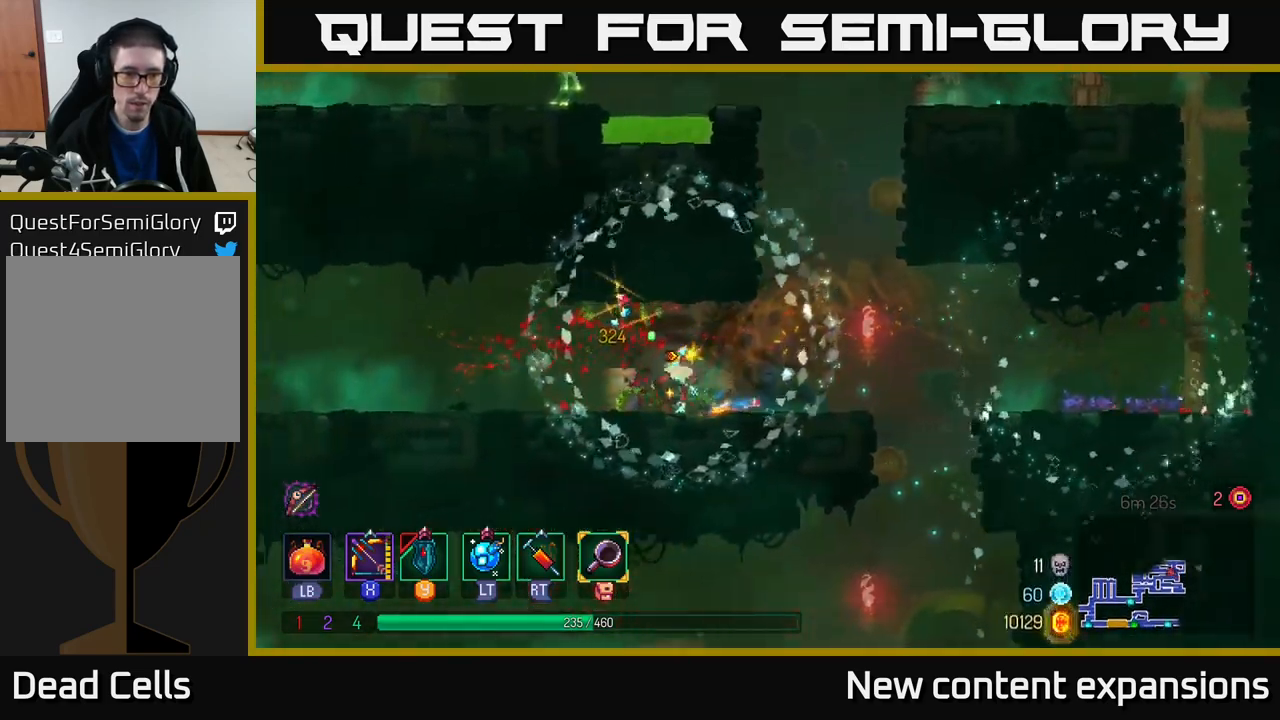
{"buttons": ["X"], "left_stick": "left", "right_stick": "center", "events": [[83, "B", "up"], [117, "X", "down"]]}
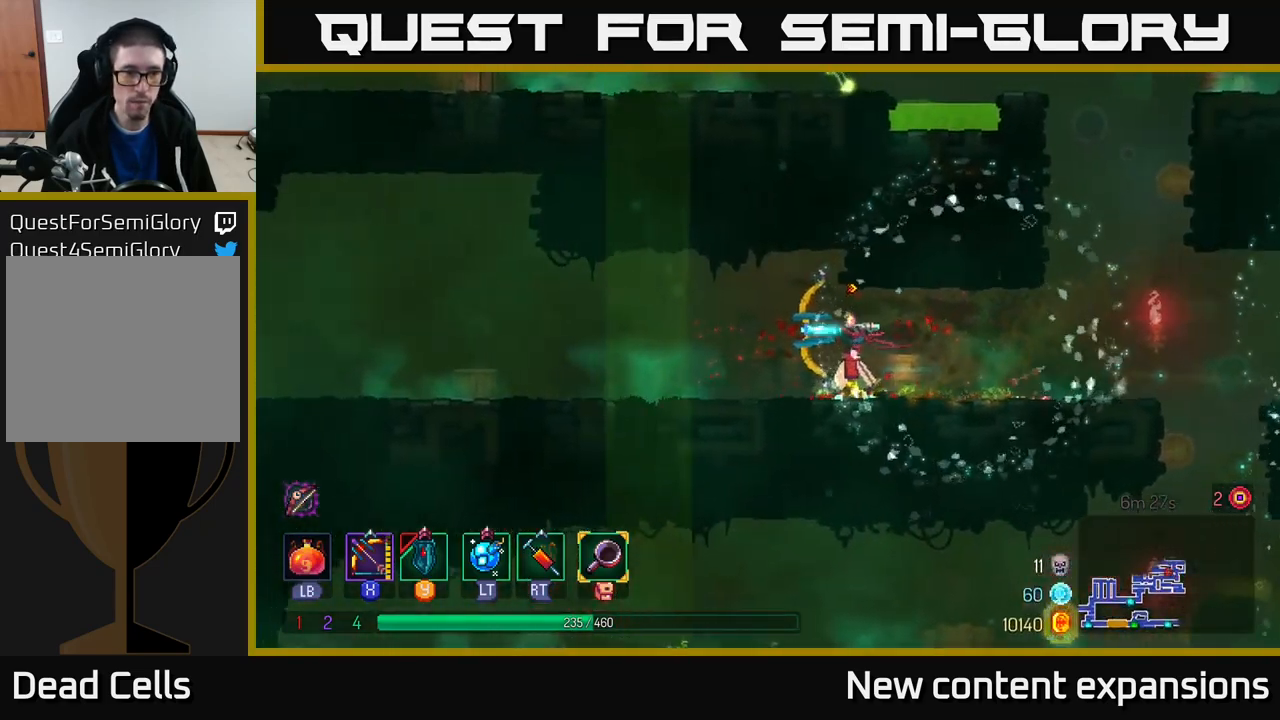
{"buttons": [], "left_stick": "left", "right_stick": "center", "events": [[117, "X", "up"], [167, "B", "down"], [367, "B", "up"]]}
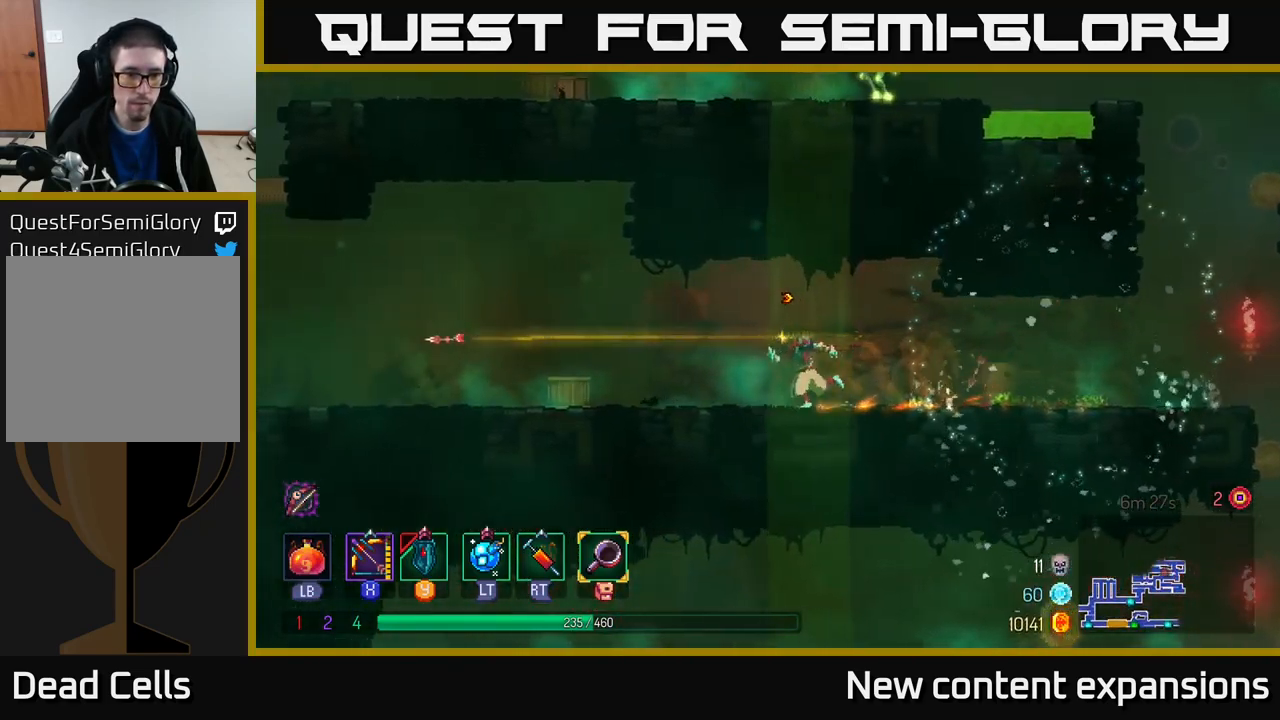
{"buttons": [], "left_stick": "left", "right_stick": "center", "events": []}
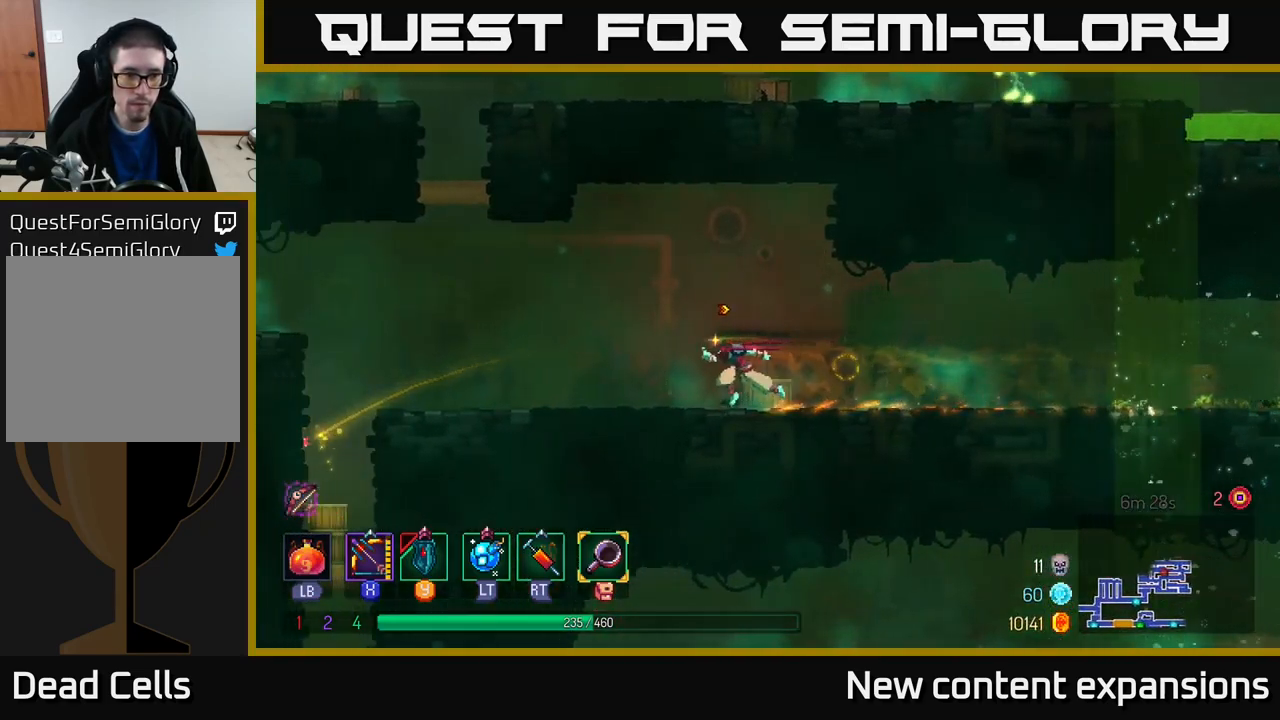
{"buttons": [], "left_stick": "left", "right_stick": "center", "events": []}
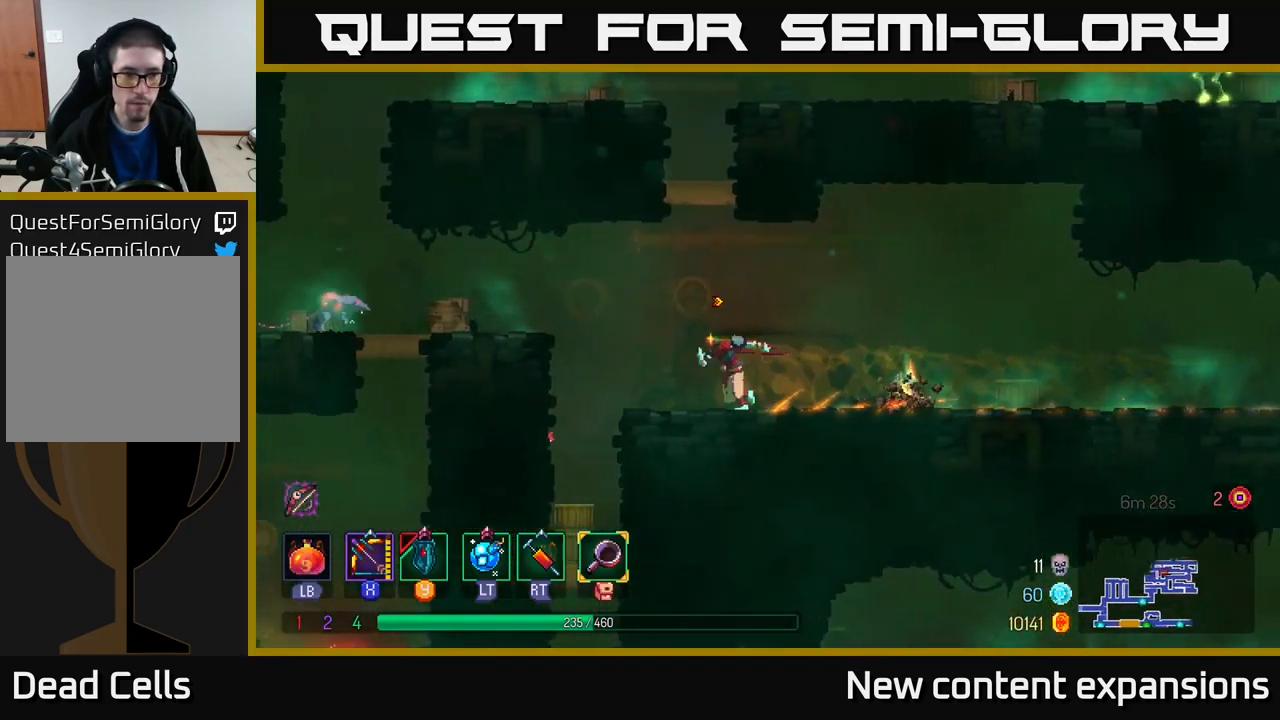
{"buttons": ["X"], "left_stick": "down-left", "right_stick": "center", "events": [[117, "A", "down"], [200, "A", "up"], [250, "A", "down"], [283, "X", "down"], [317, "A", "up"], [400, "left_stick", "down-left"]]}
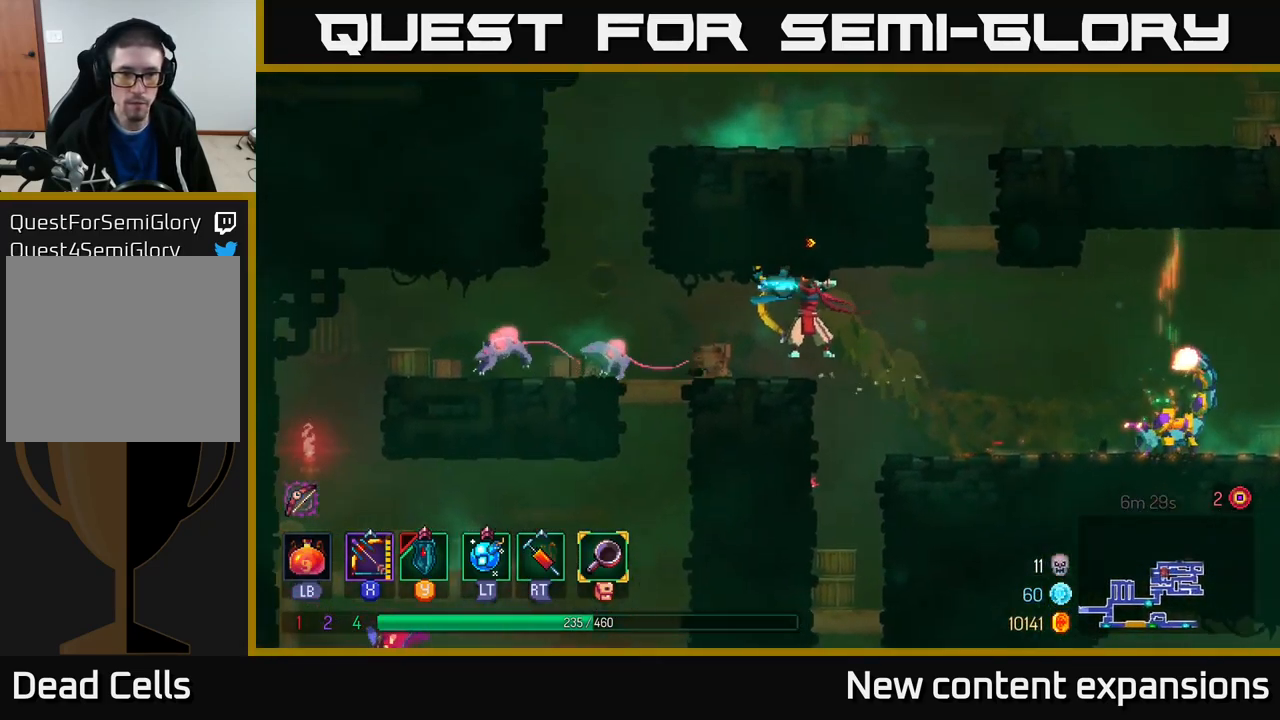
{"buttons": ["X"], "left_stick": "down-left", "right_stick": "center", "events": []}
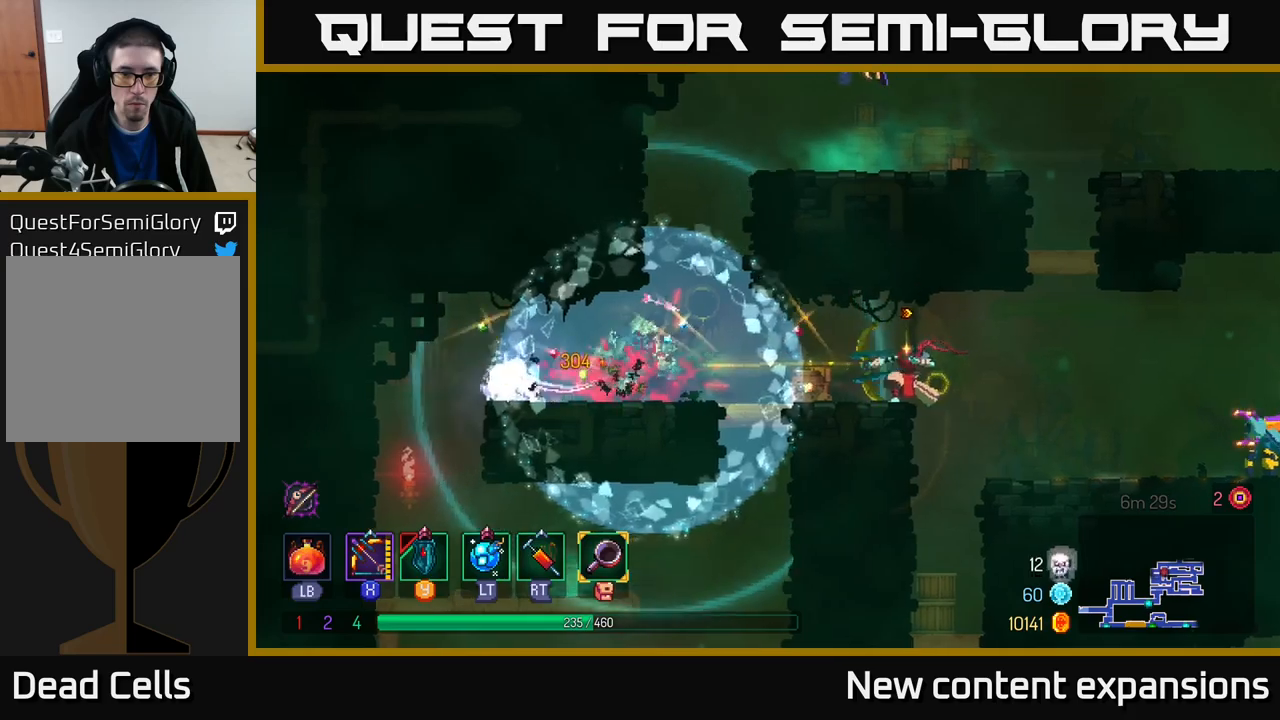
{"buttons": [], "left_stick": "left", "right_stick": "center", "events": [[317, "X", "up"], [350, "left_stick", "left"]]}
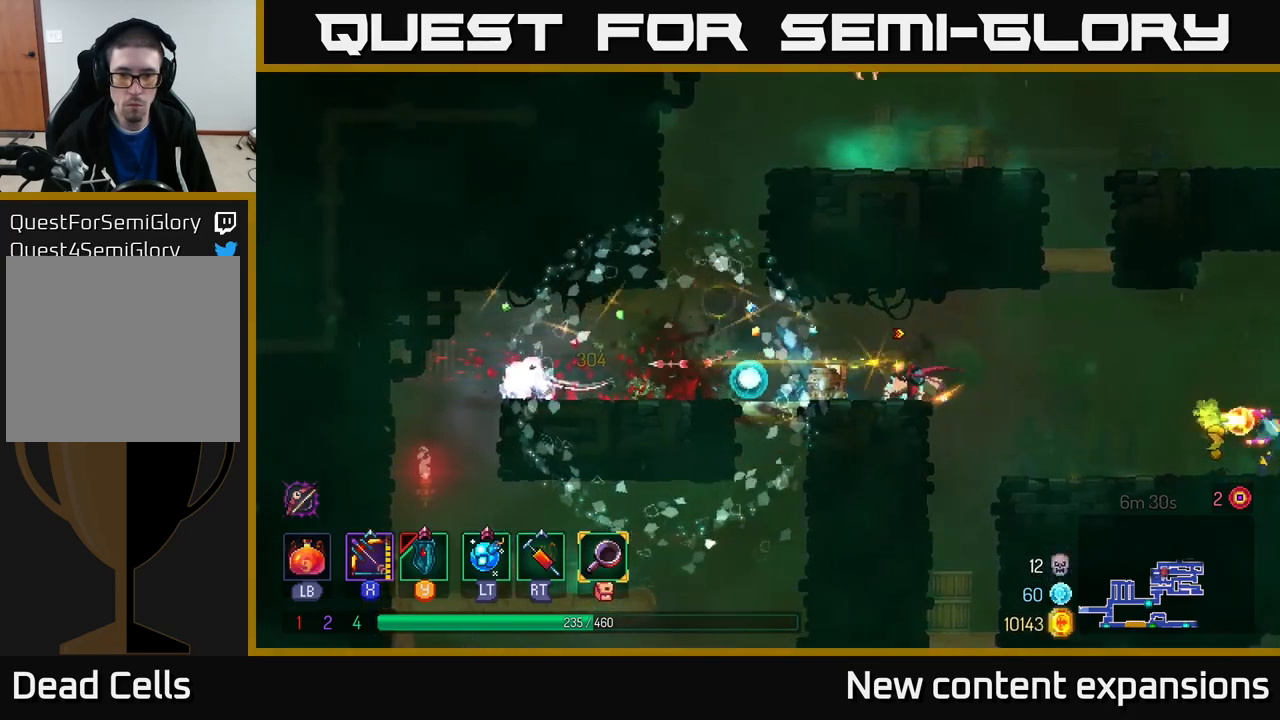
{"buttons": ["X"], "left_stick": "down-right", "right_stick": "center", "events": [[50, "B", "down"], [134, "B", "up"], [150, "left_stick", "right"], [284, "left_stick", "center"], [350, "X", "down"], [467, "left_stick", "down-right"]]}
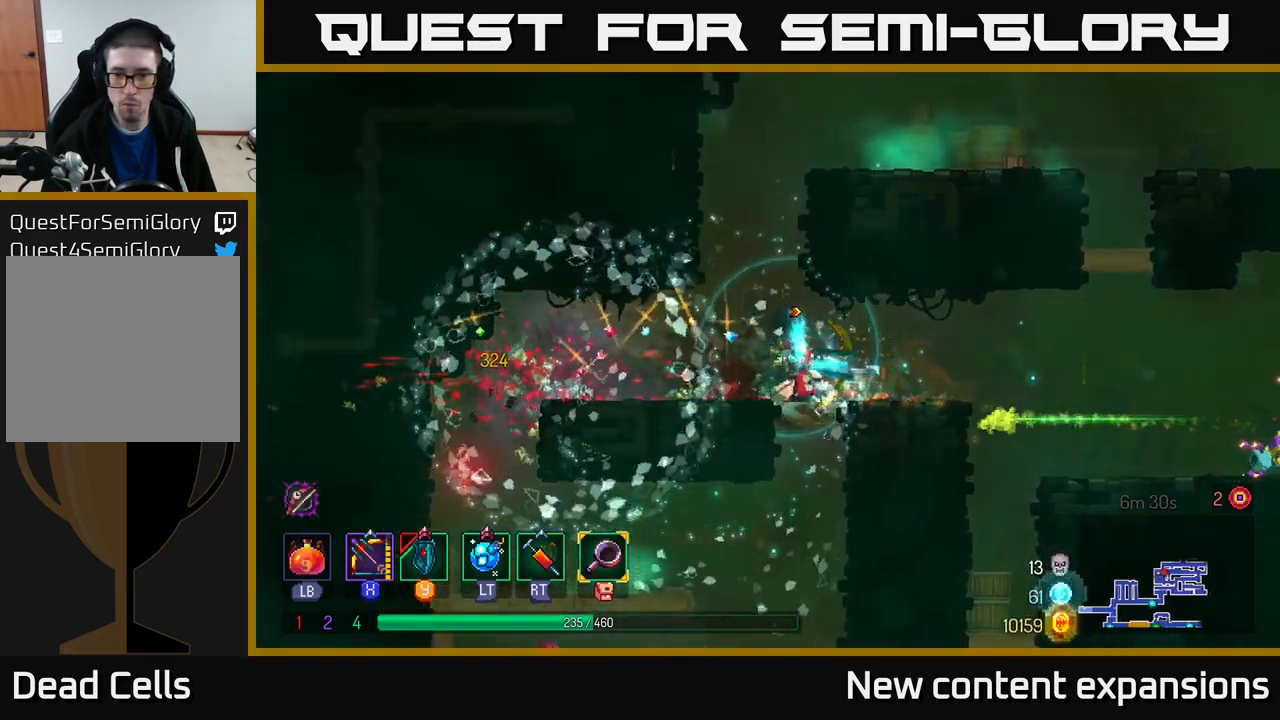
{"buttons": [], "left_stick": "right", "right_stick": "center", "events": [[317, "X", "up"], [450, "left_stick", "right"]]}
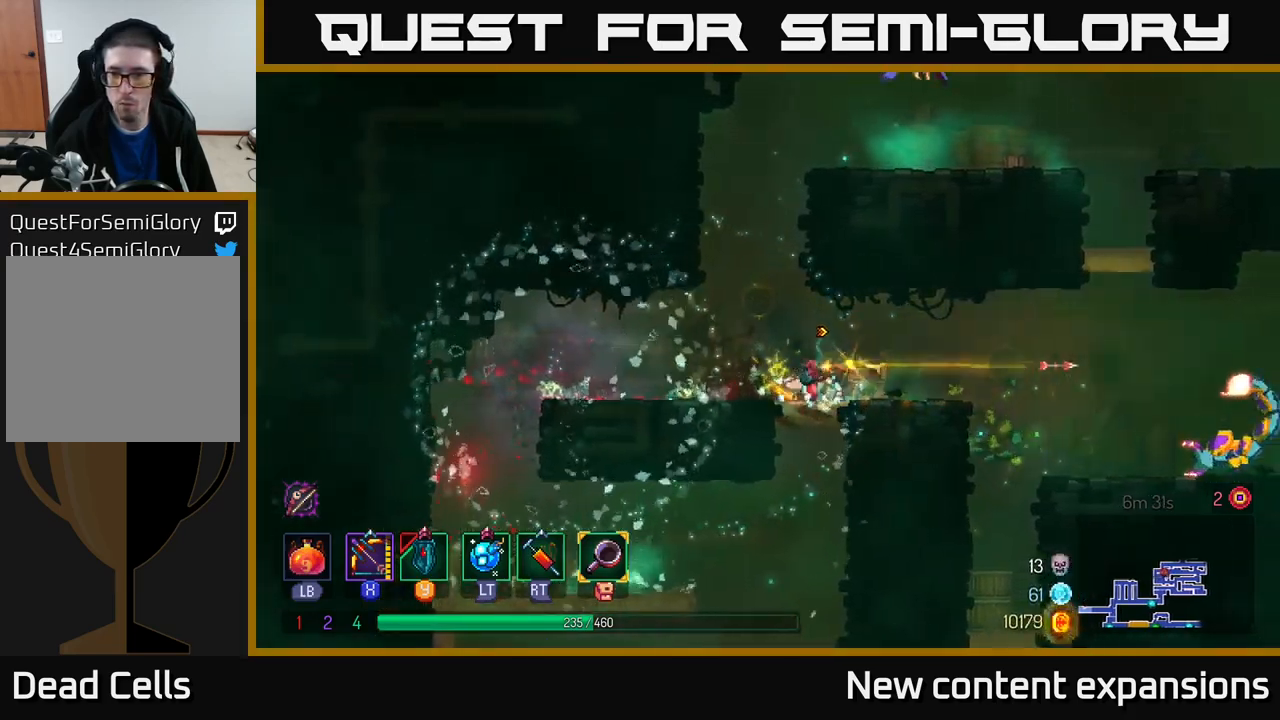
{"buttons": ["X"], "left_stick": "right", "right_stick": "center", "events": [[150, "B", "down"], [300, "B", "up"], [467, "X", "down"]]}
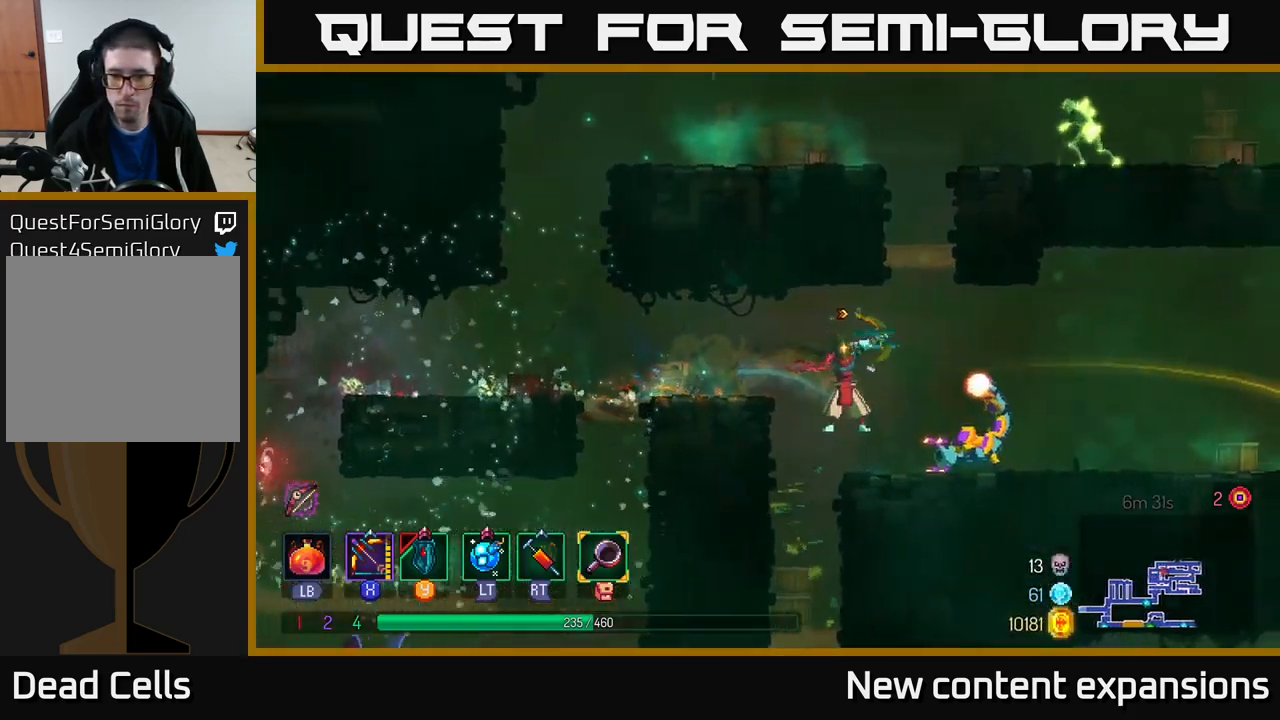
{"buttons": [], "left_stick": "down-right", "right_stick": "center", "events": [[100, "left_stick", "down"], [417, "X", "up"], [467, "left_stick", "down-right"]]}
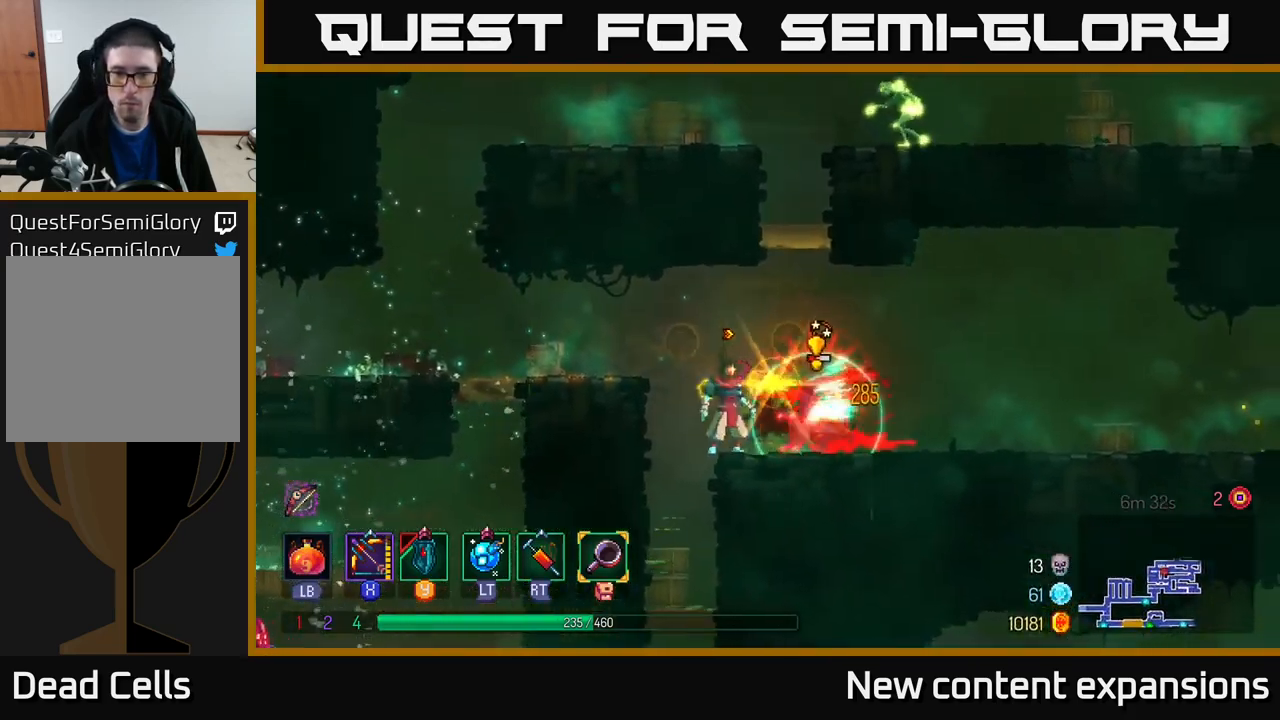
{"buttons": ["X"], "left_stick": "down-left", "right_stick": "center", "events": [[17, "left_stick", "right"], [117, "B", "down"], [250, "B", "up"], [367, "X", "down"], [417, "left_stick", "down"], [500, "left_stick", "down-left"]]}
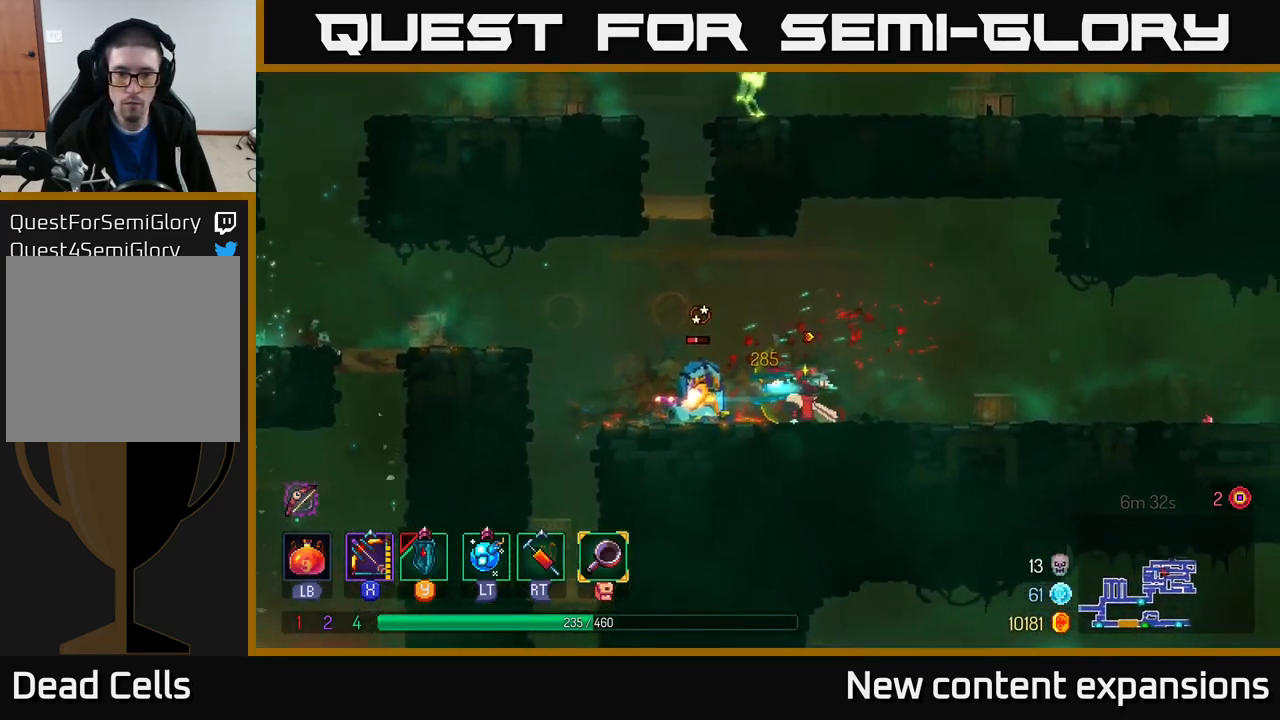
{"buttons": ["A"], "left_stick": "up-left", "right_stick": "center", "events": [[284, "X", "up"], [350, "left_stick", "left"], [450, "A", "down"], [484, "left_stick", "up-left"]]}
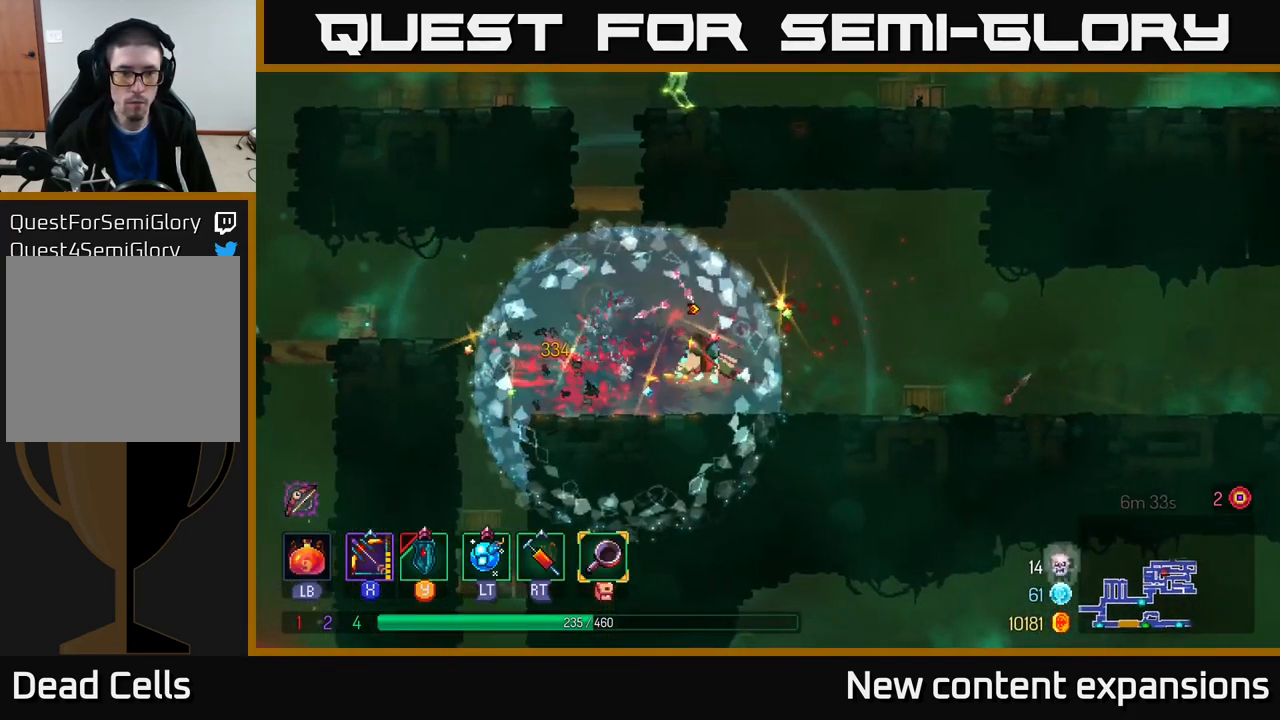
{"buttons": [], "left_stick": "up-right", "right_stick": "center", "events": [[67, "A", "up"], [100, "A", "down"], [284, "left_stick", "up"], [367, "A", "up"], [500, "left_stick", "up-right"]]}
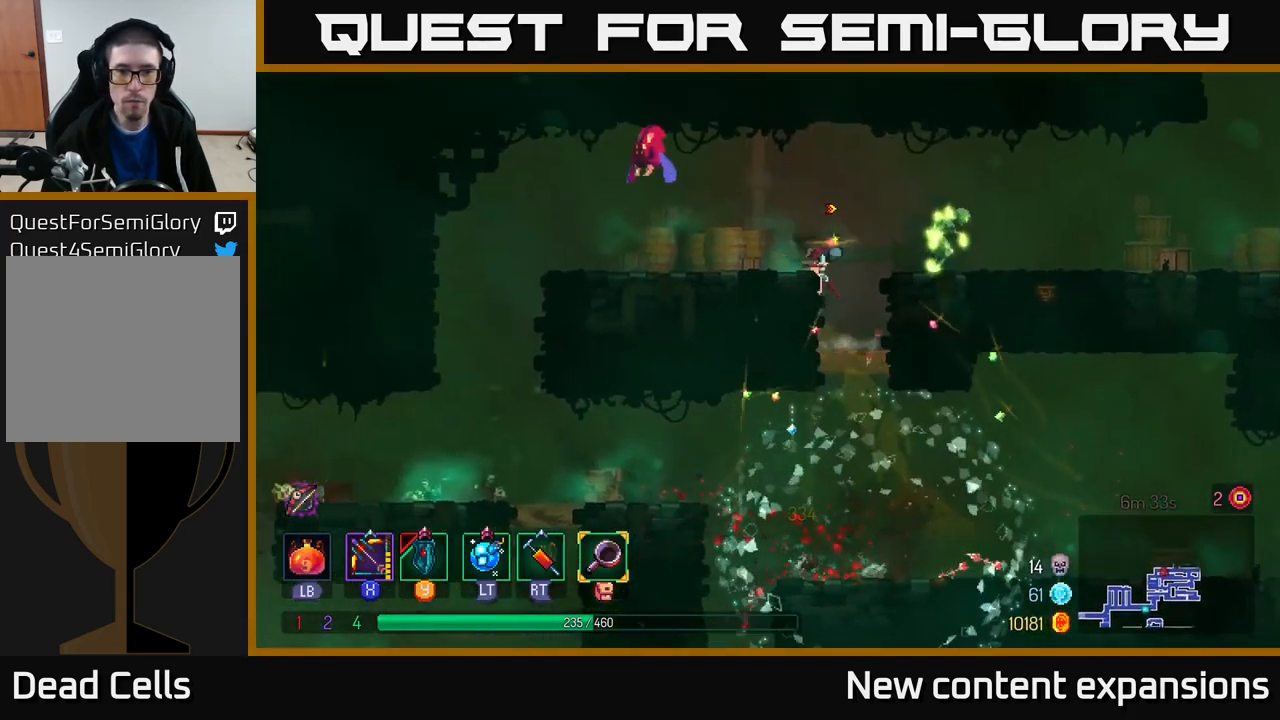
{"buttons": ["X"], "left_stick": "down", "right_stick": "center", "events": [[17, "A", "down"], [17, "left_stick", "right"], [150, "X", "down"], [184, "A", "up"], [234, "left_stick", "down-right"], [350, "left_stick", "down"]]}
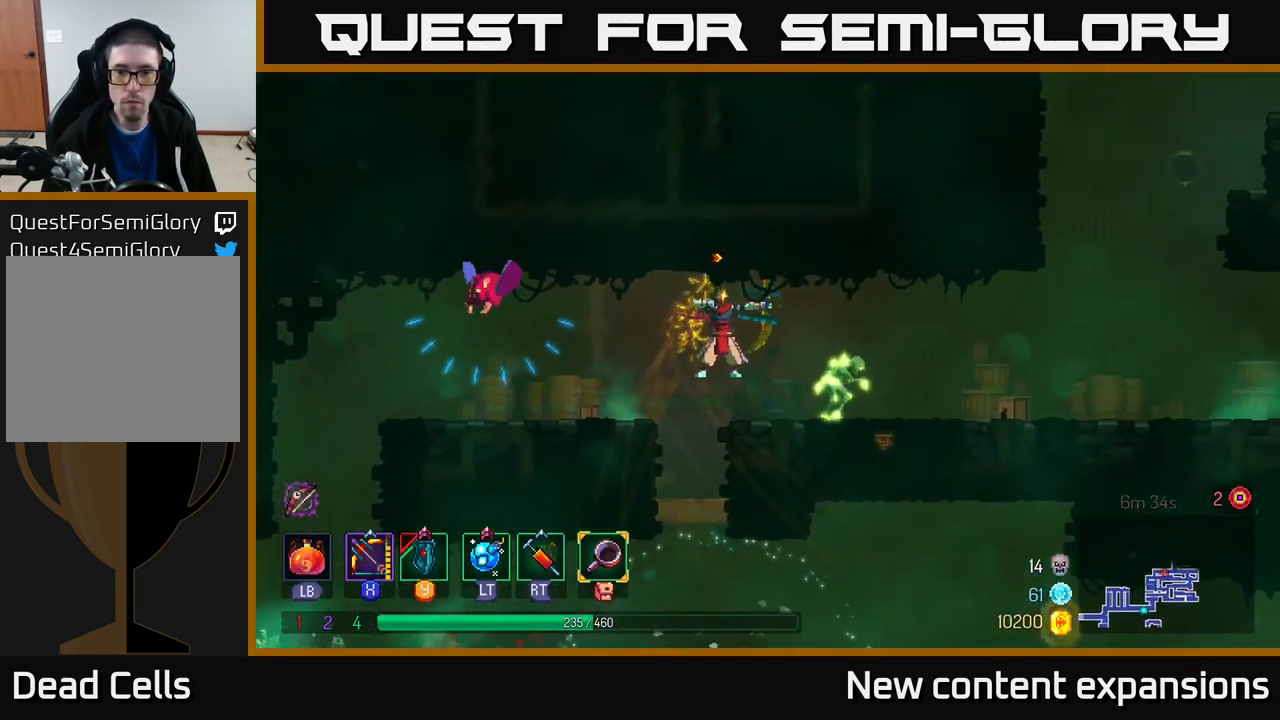
{"buttons": ["X"], "left_stick": "down-right", "right_stick": "center", "events": [[134, "X", "up"], [200, "left_stick", "right"], [334, "X", "down"], [467, "left_stick", "down-right"]]}
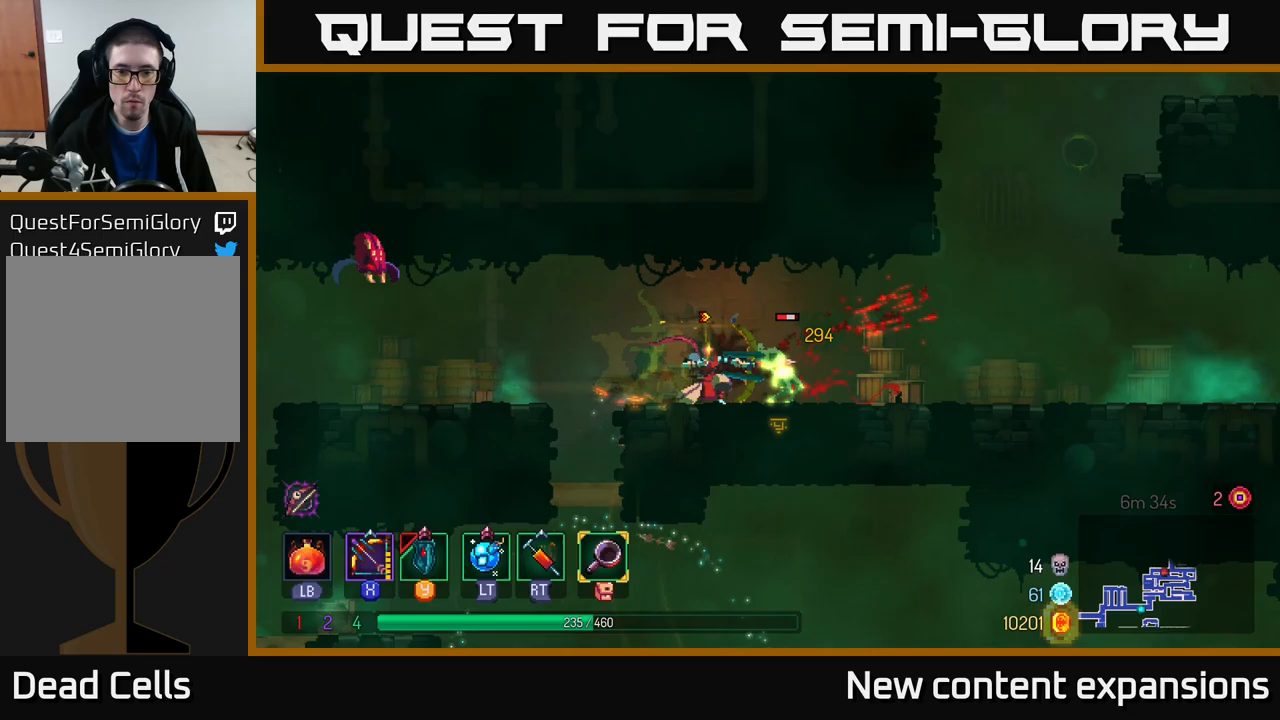
{"buttons": ["X"], "left_stick": "left", "right_stick": "center", "events": [[83, "left_stick", "down"], [267, "X", "up"], [367, "X", "down"], [367, "left_stick", "left"]]}